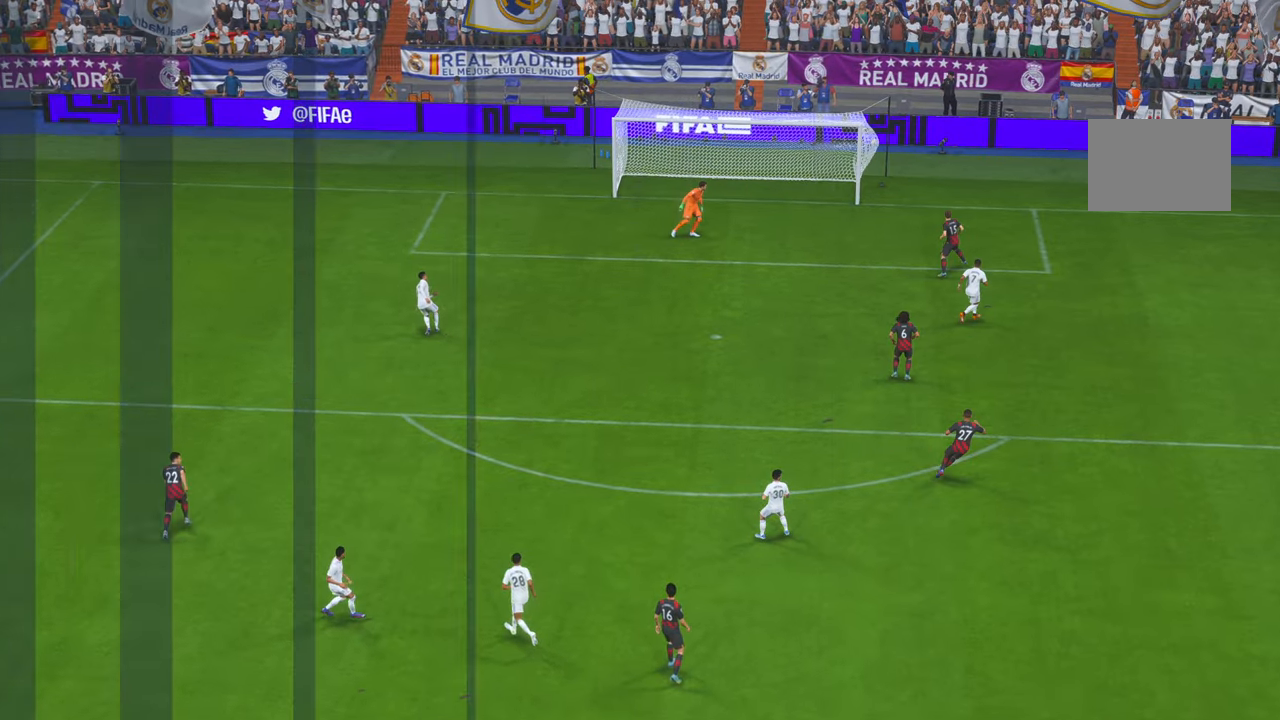
Gameplay with a controller (Xbox layout); each line is a JSON object with the inputs held at the frame after it. "events" lists button and stick changes between this image and that frame as [ms after this image, input, new state], when the widget could be followed in between. Not read: L1 L3 R1 R3 left_stick.
{"buttons": [], "right_stick": "center", "events": []}
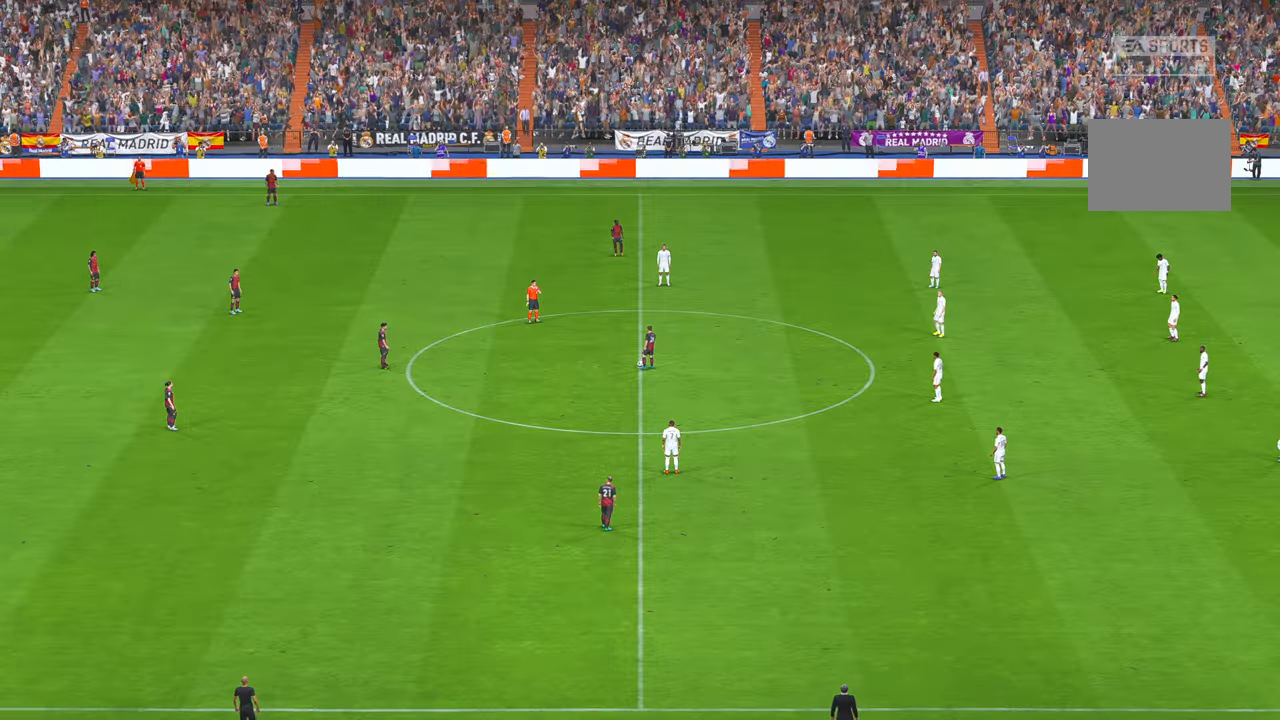
{"buttons": ["R2"], "right_stick": "center", "events": [[17, "R2", "down"]]}
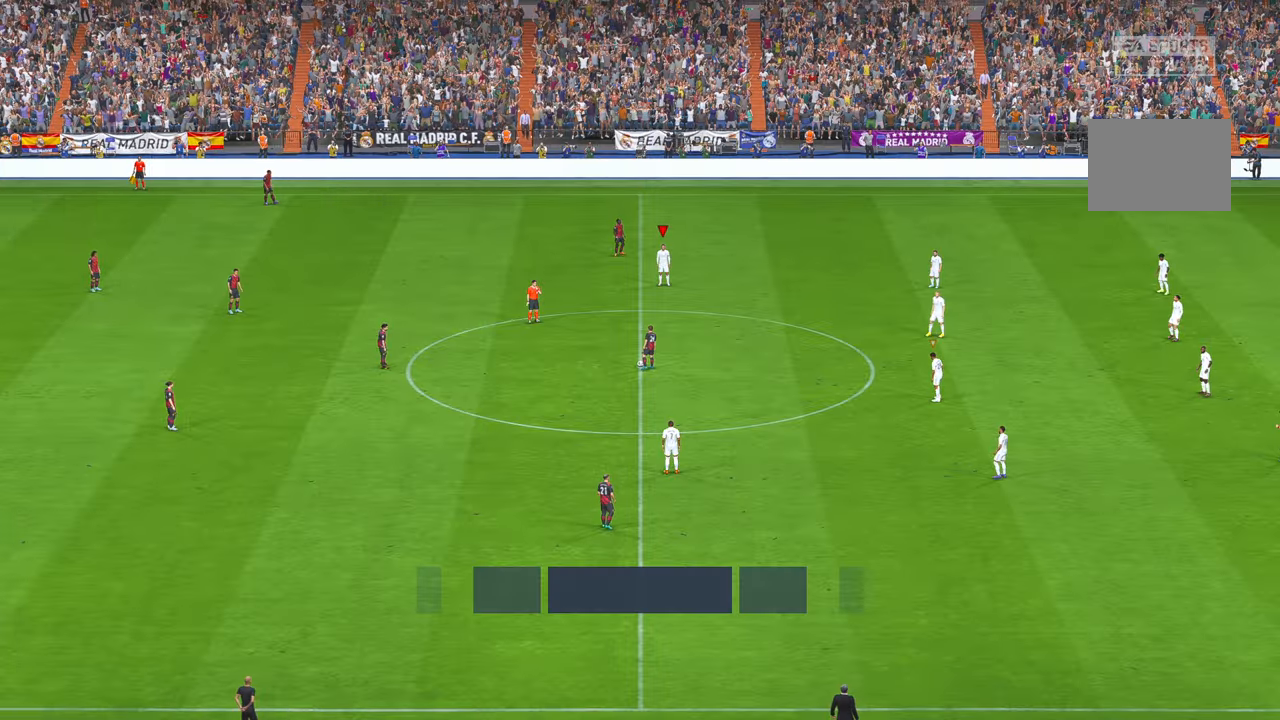
{"buttons": ["R2"], "right_stick": "center", "events": []}
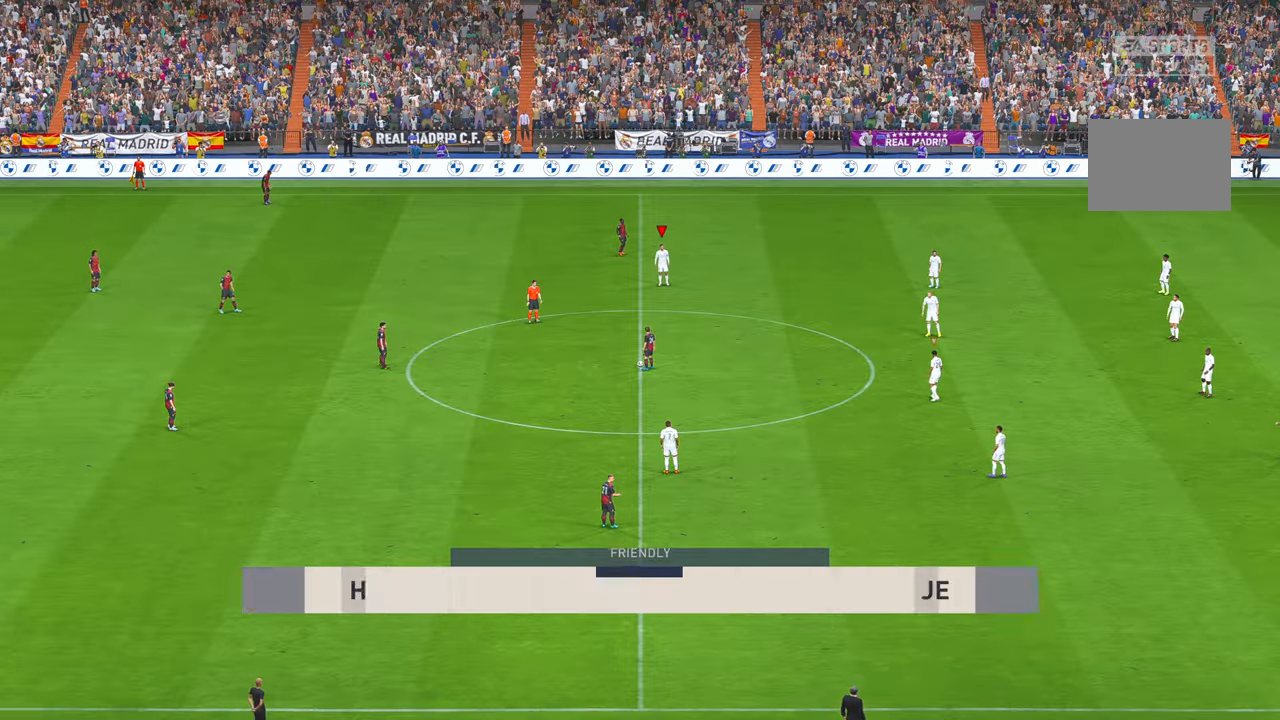
{"buttons": ["R2"], "right_stick": "center", "events": []}
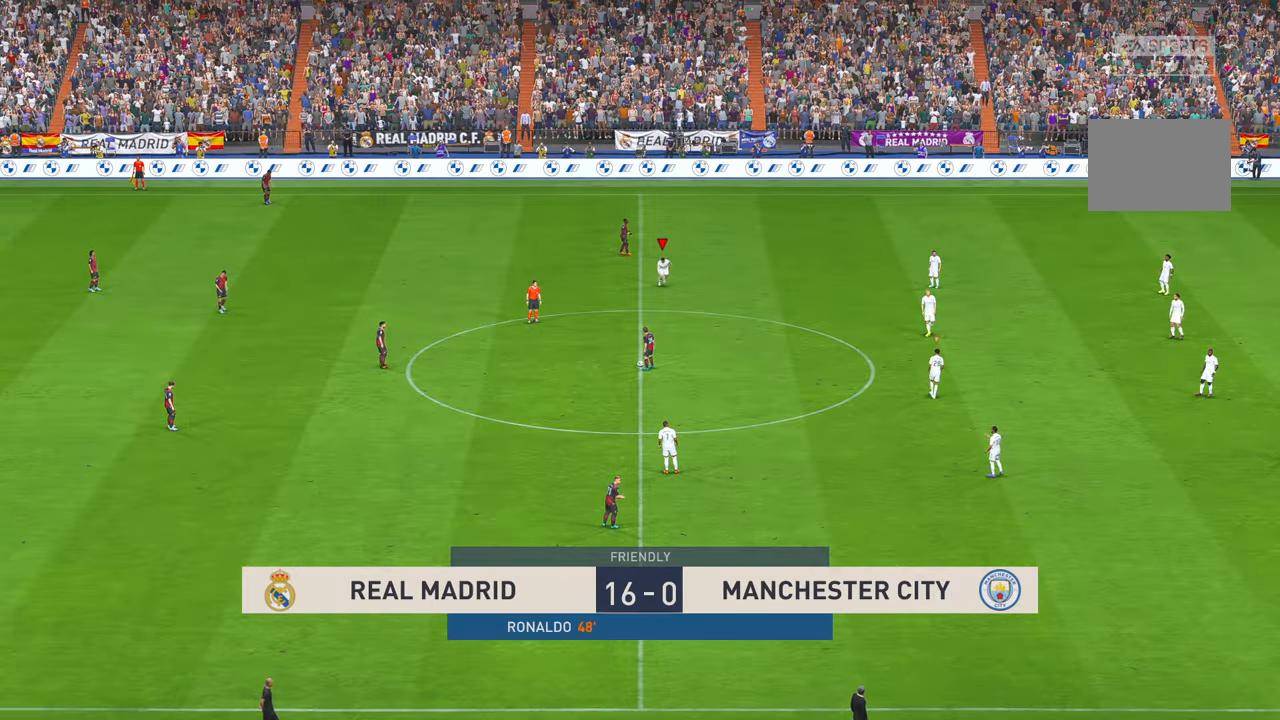
{"buttons": ["R2"], "right_stick": "center", "events": []}
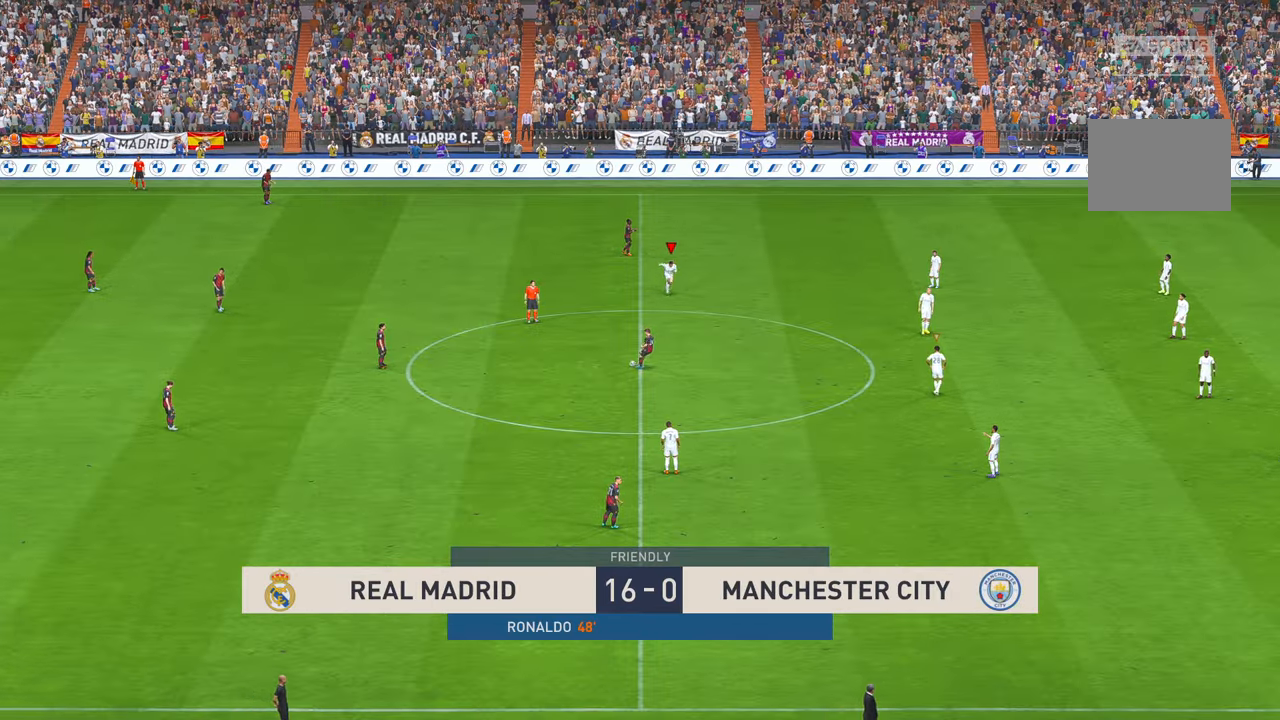
{"buttons": ["R2"], "right_stick": "center", "events": []}
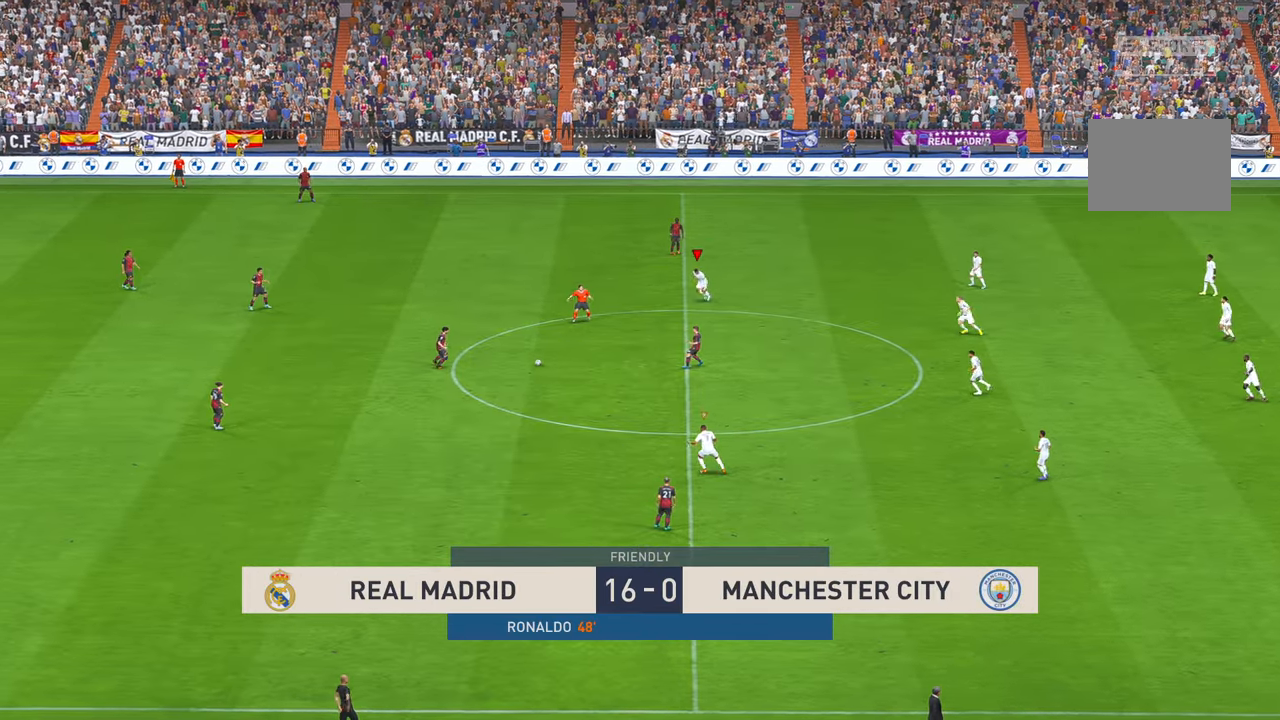
{"buttons": ["R2"], "right_stick": "center", "events": []}
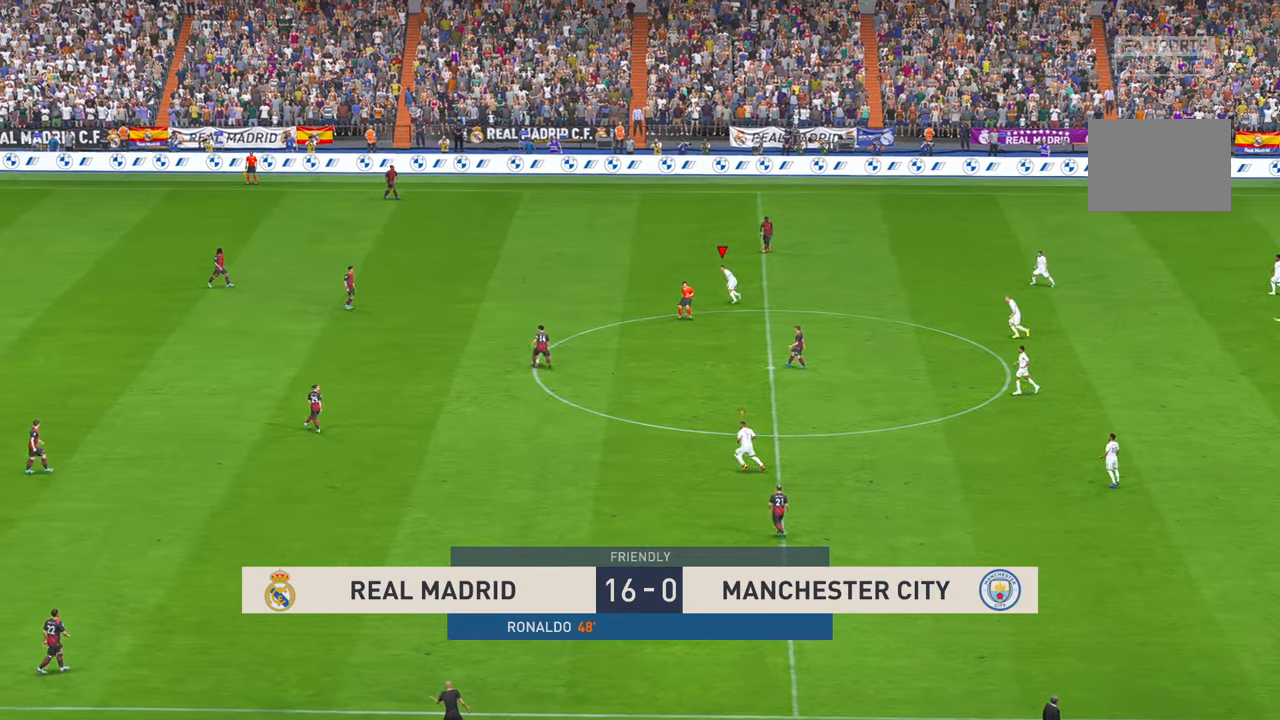
{"buttons": ["R2"], "right_stick": "center", "events": []}
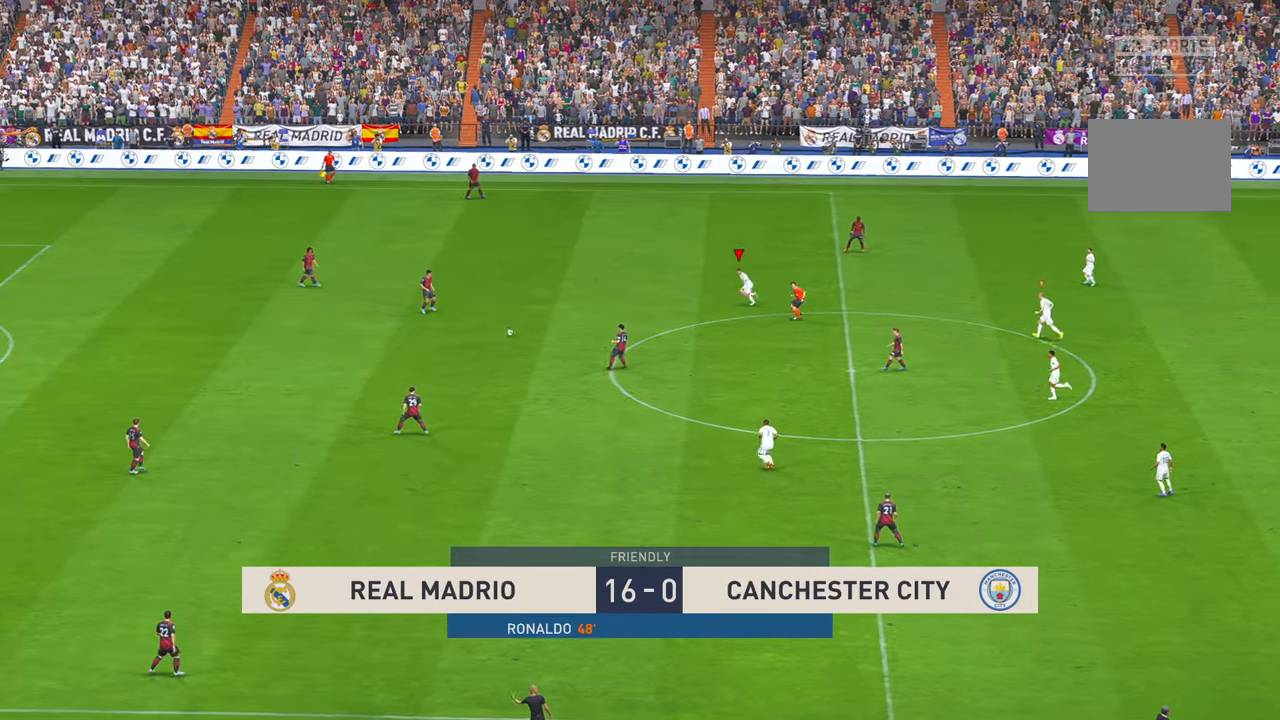
{"buttons": ["R2"], "right_stick": "center", "events": []}
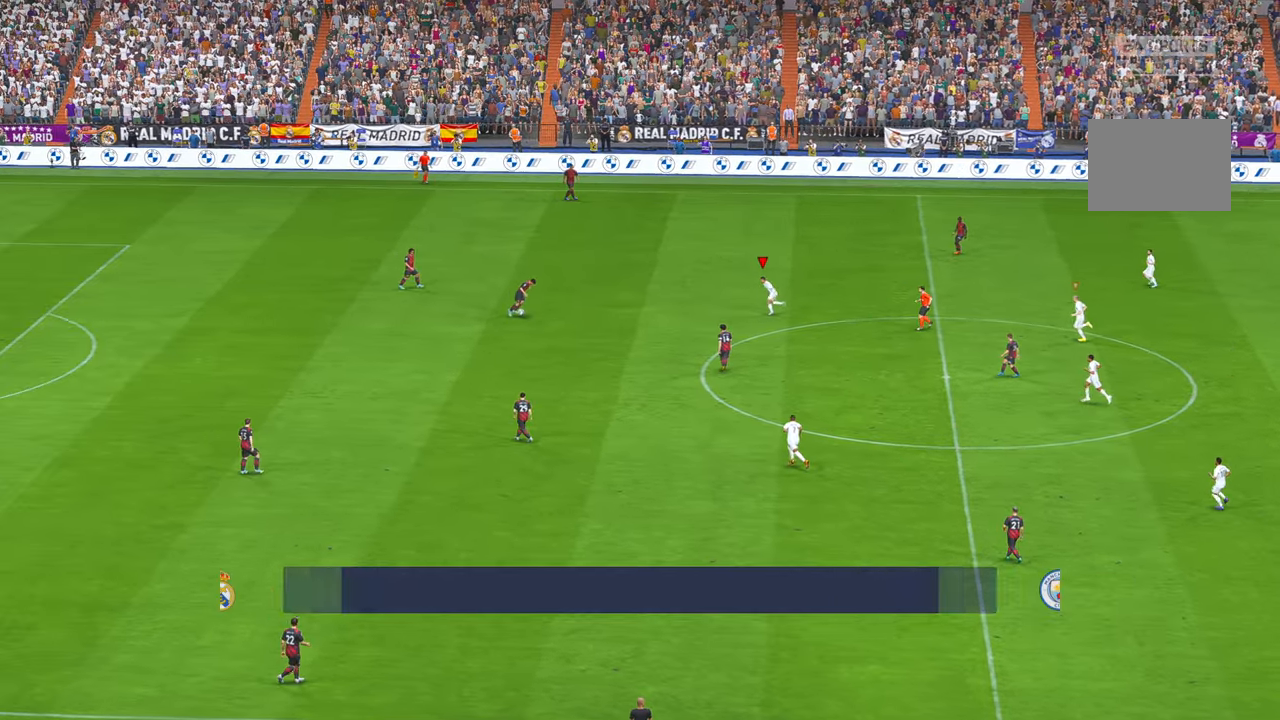
{"buttons": ["R2"], "right_stick": "center", "events": []}
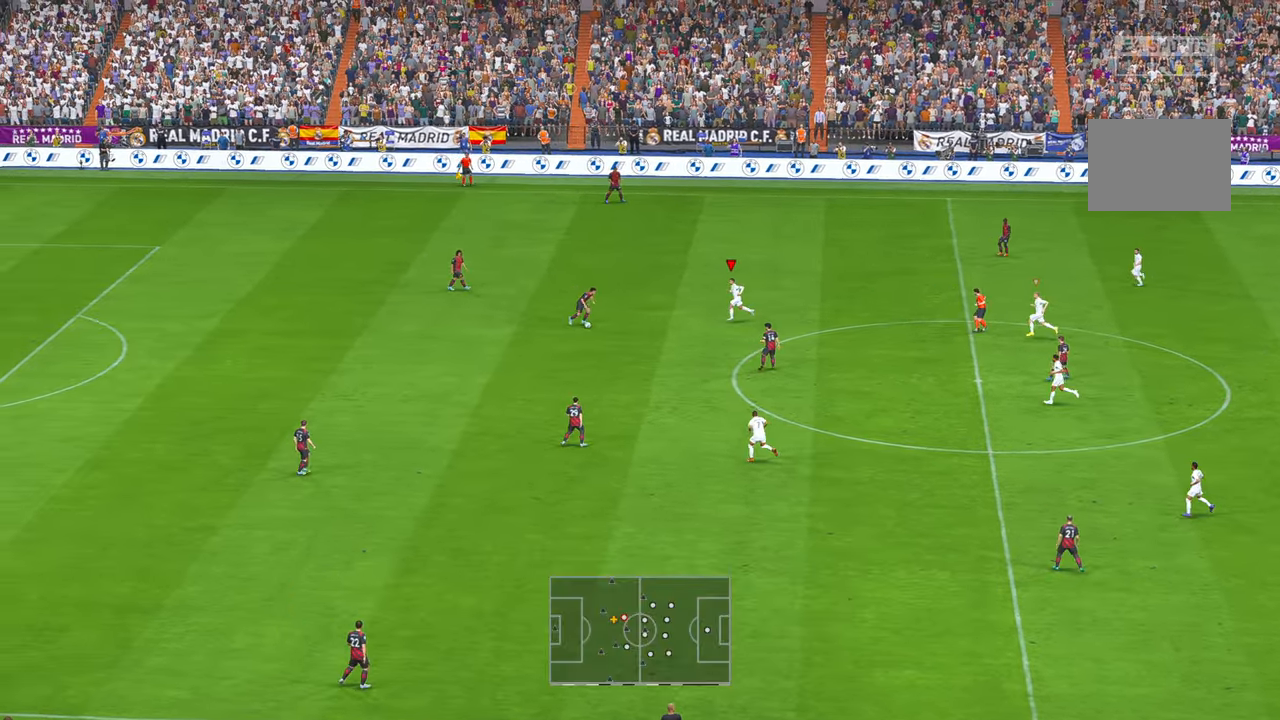
{"buttons": ["R2"], "right_stick": "center", "events": []}
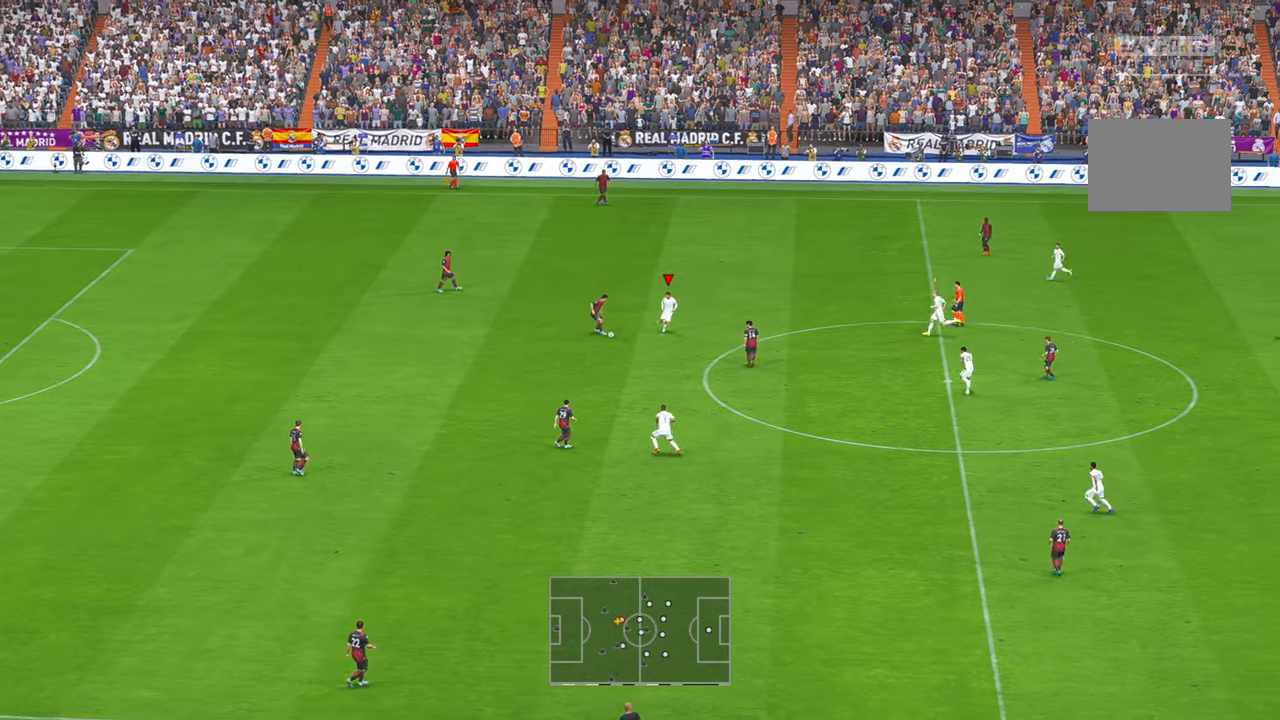
{"buttons": ["R2"], "right_stick": "center", "events": [[150, "right_stick", "up"], [200, "right_stick", "center"]]}
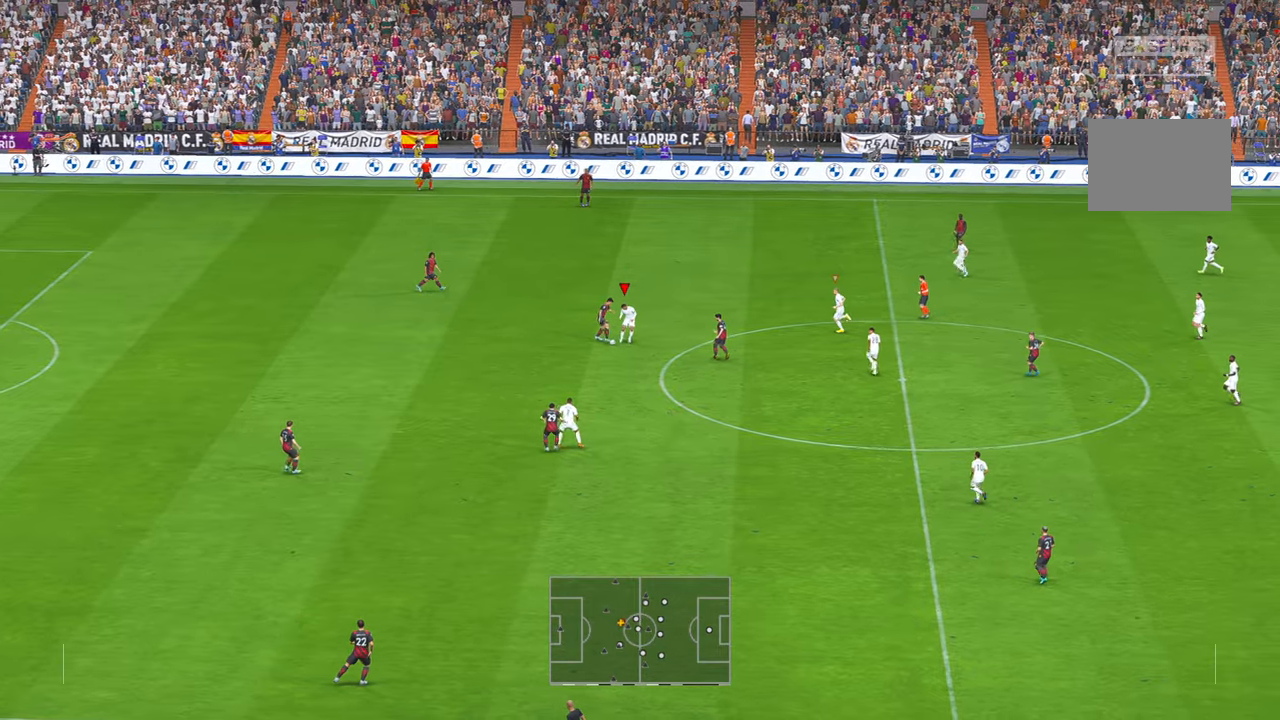
{"buttons": ["R2"], "right_stick": "center", "events": [[167, "right_stick", "up-right"], [250, "right_stick", "center"]]}
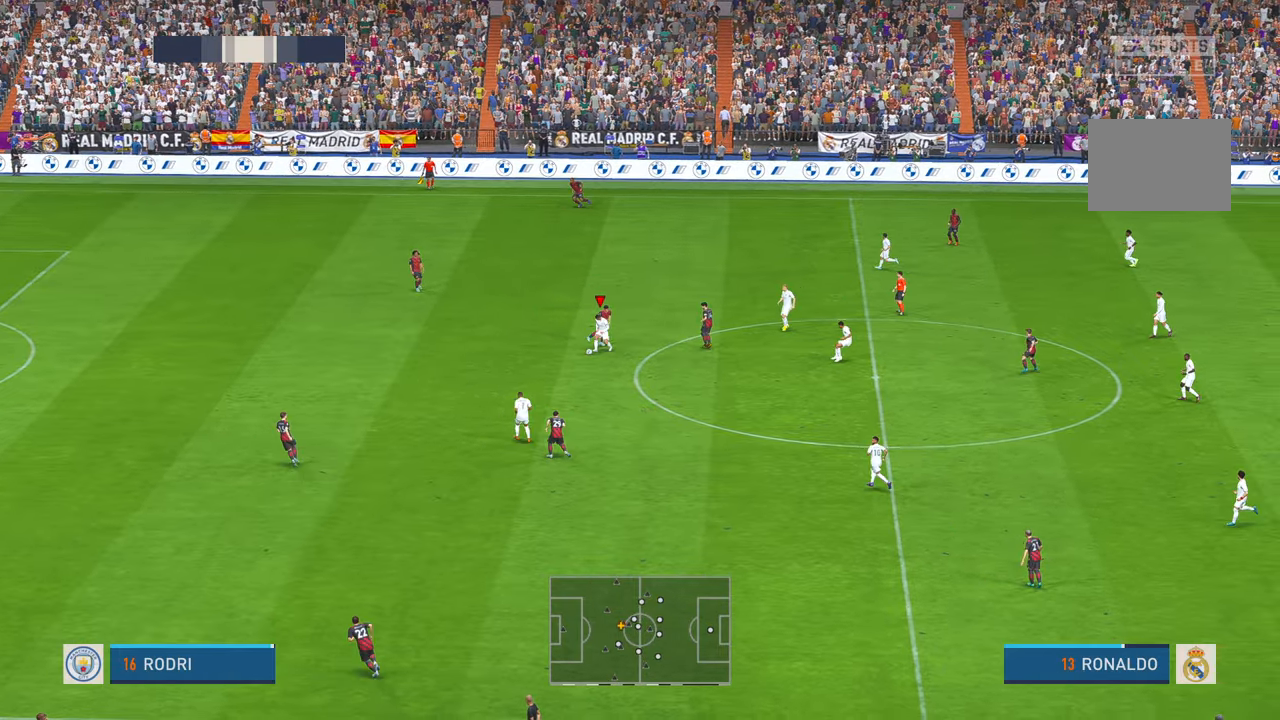
{"buttons": ["R2"], "right_stick": "center", "events": []}
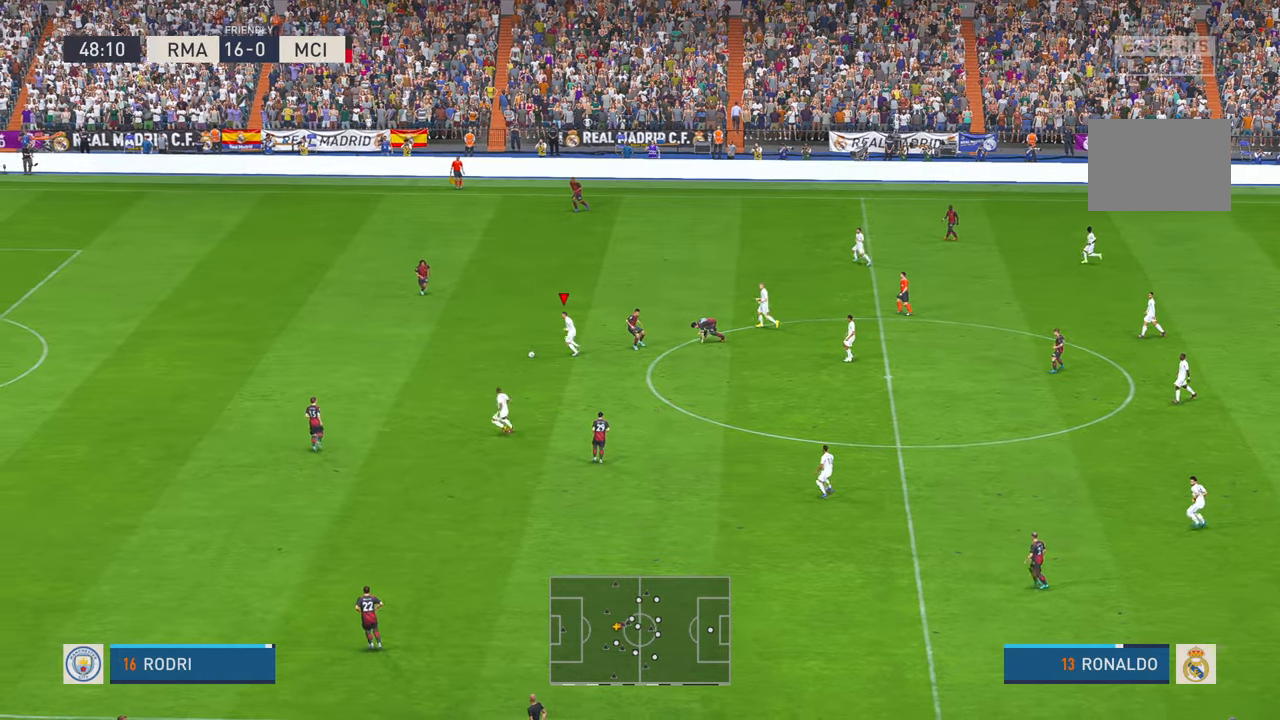
{"buttons": ["R2"], "right_stick": "center", "events": []}
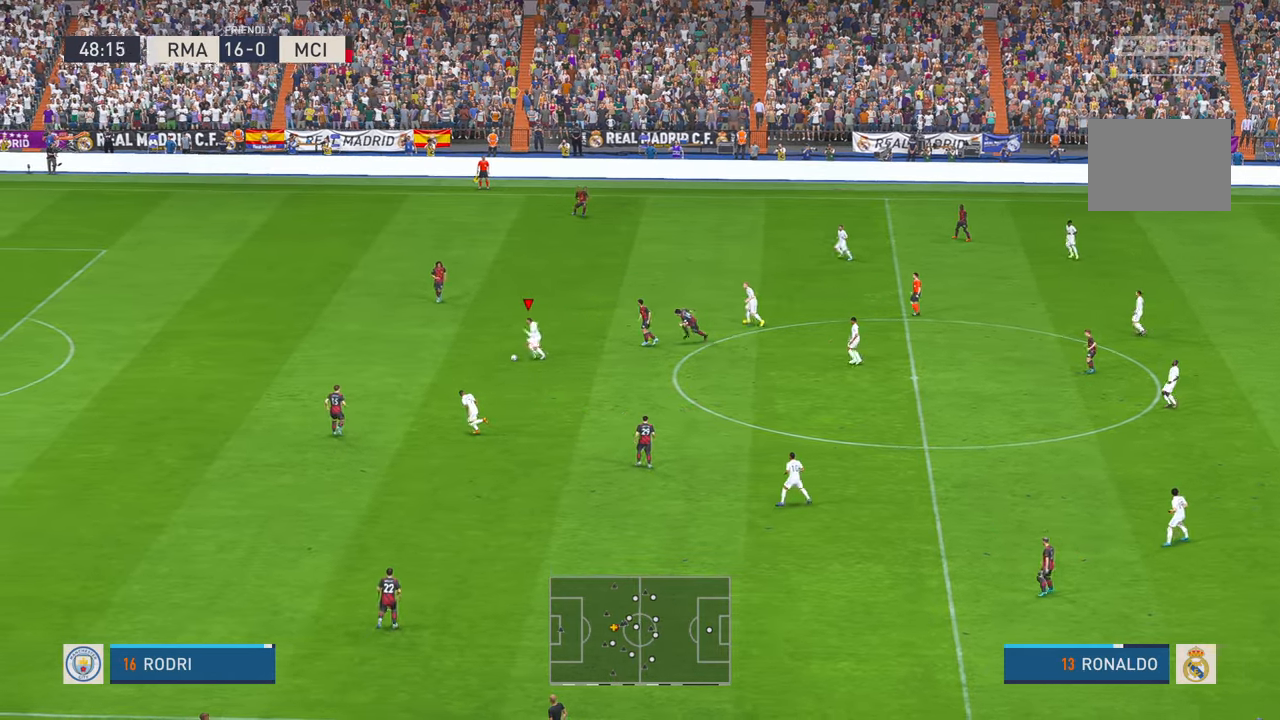
{"buttons": ["R2"], "right_stick": "center", "events": []}
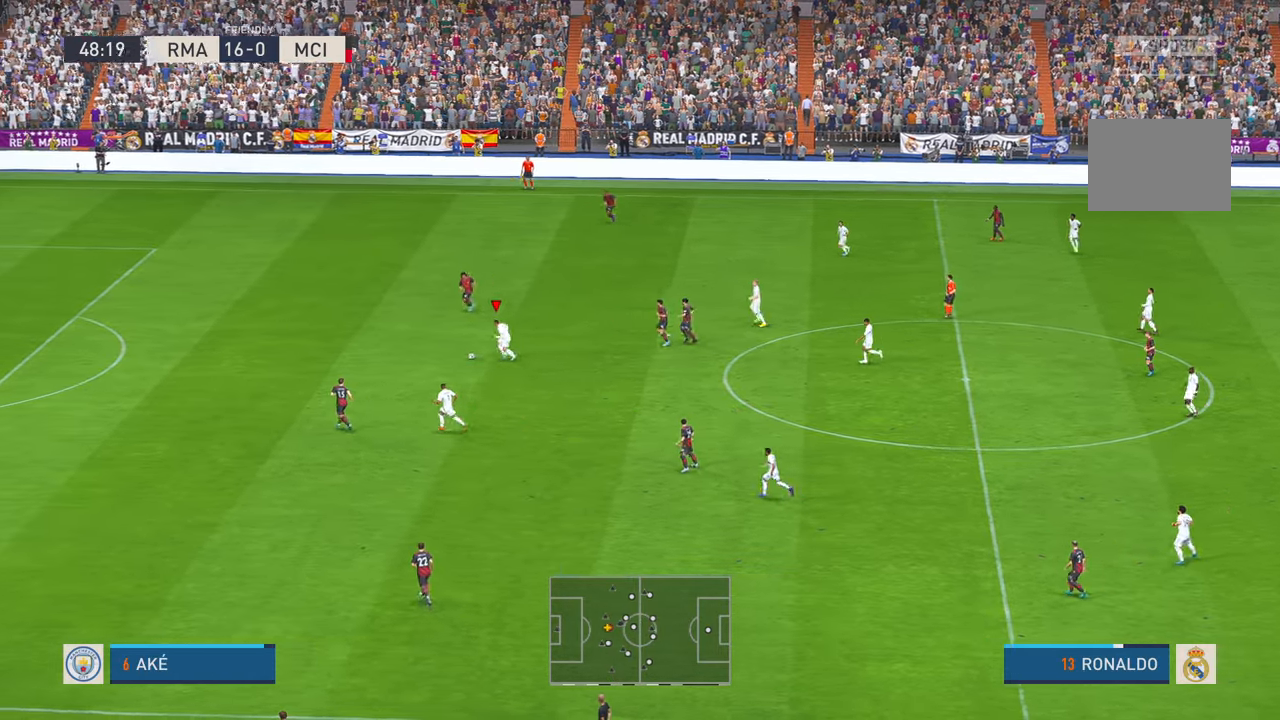
{"buttons": ["R2"], "right_stick": "center", "events": []}
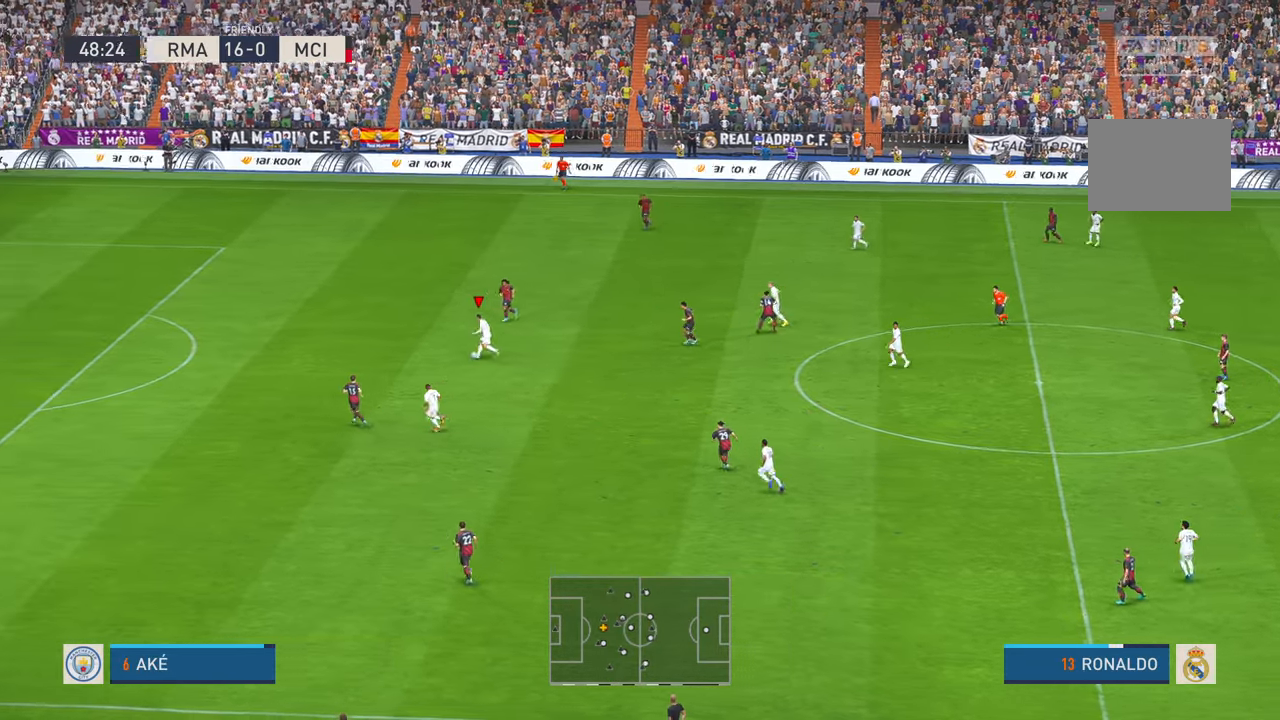
{"buttons": ["R2"], "right_stick": "center", "events": []}
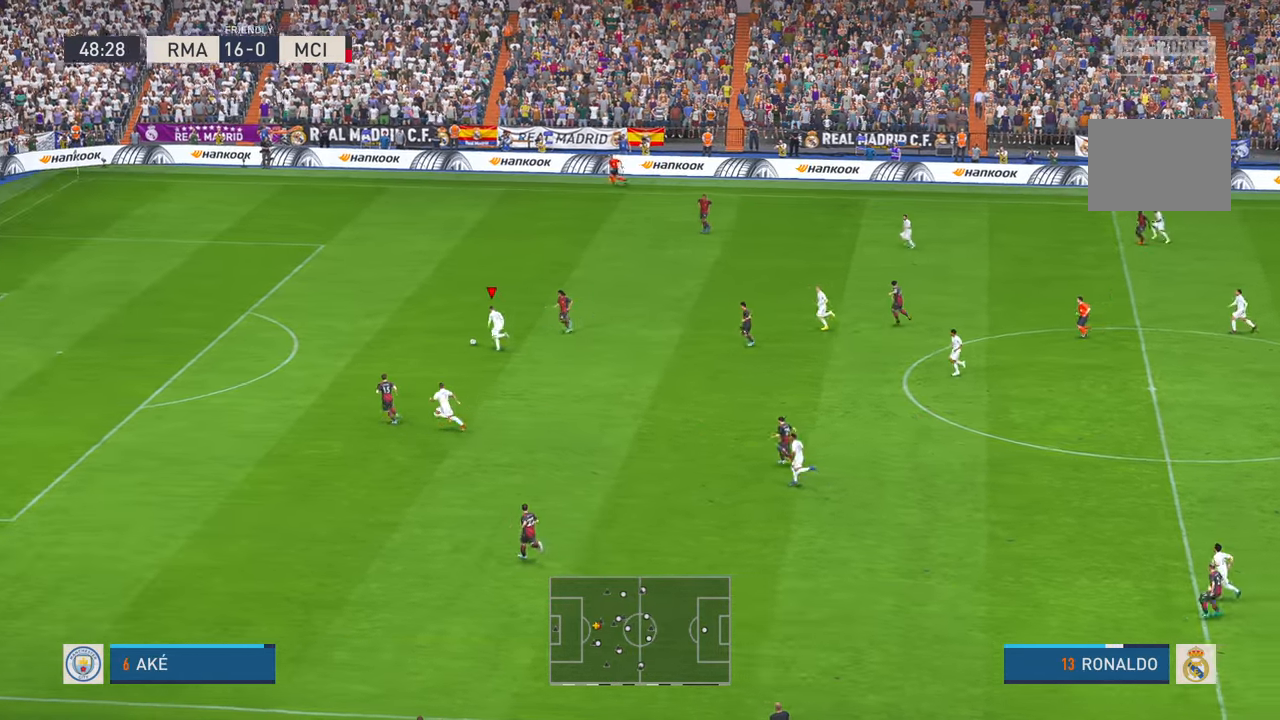
{"buttons": ["R2"], "right_stick": "center", "events": []}
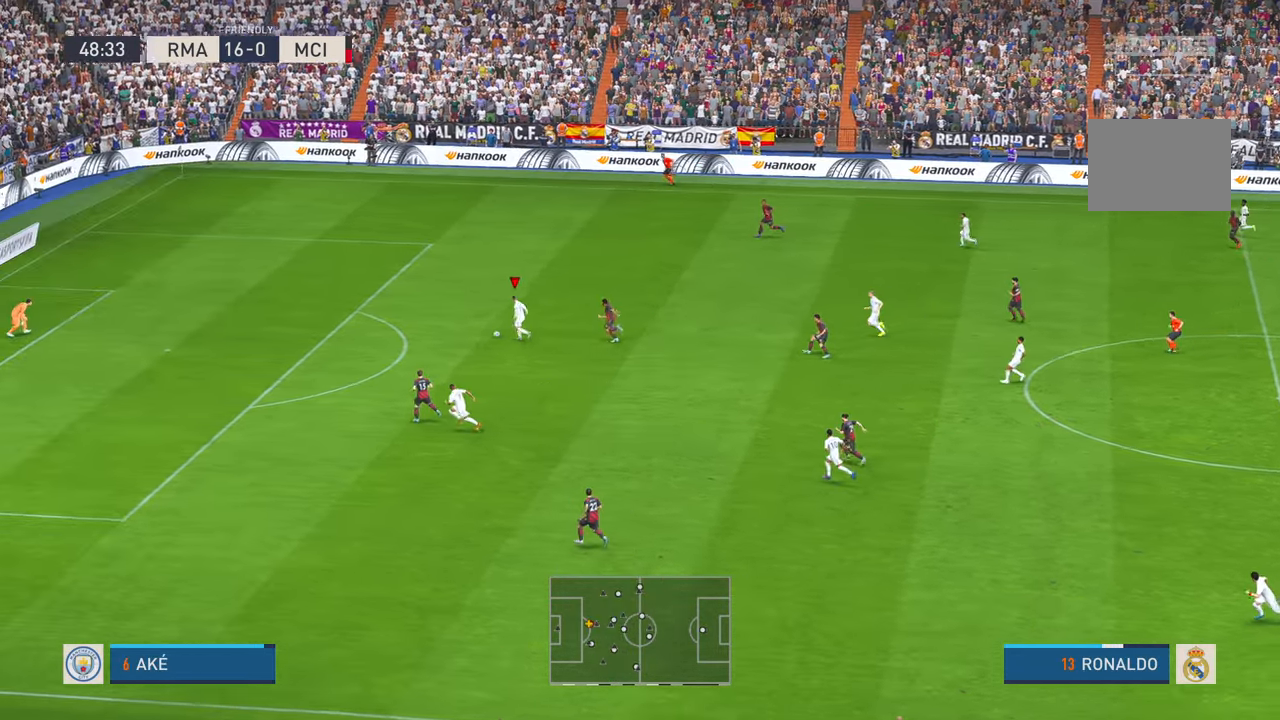
{"buttons": ["R2"], "right_stick": "center", "events": []}
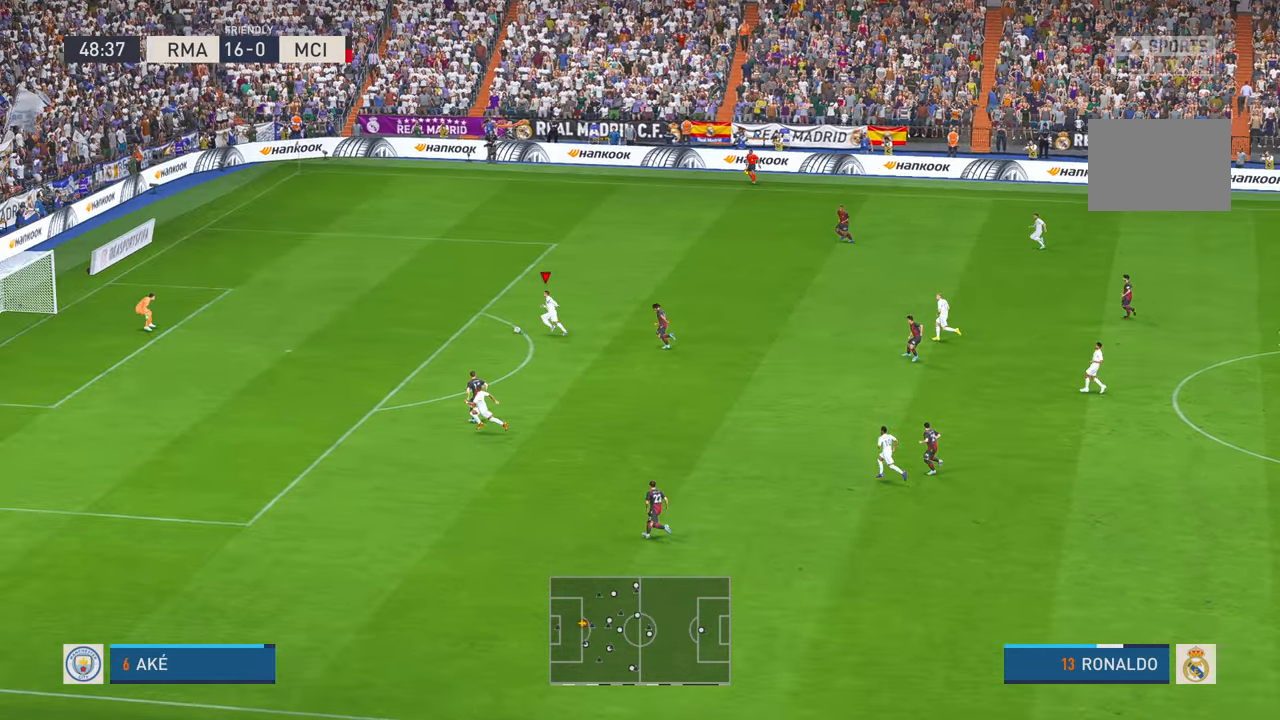
{"buttons": [], "right_stick": "center", "events": [[100, "R2", "up"]]}
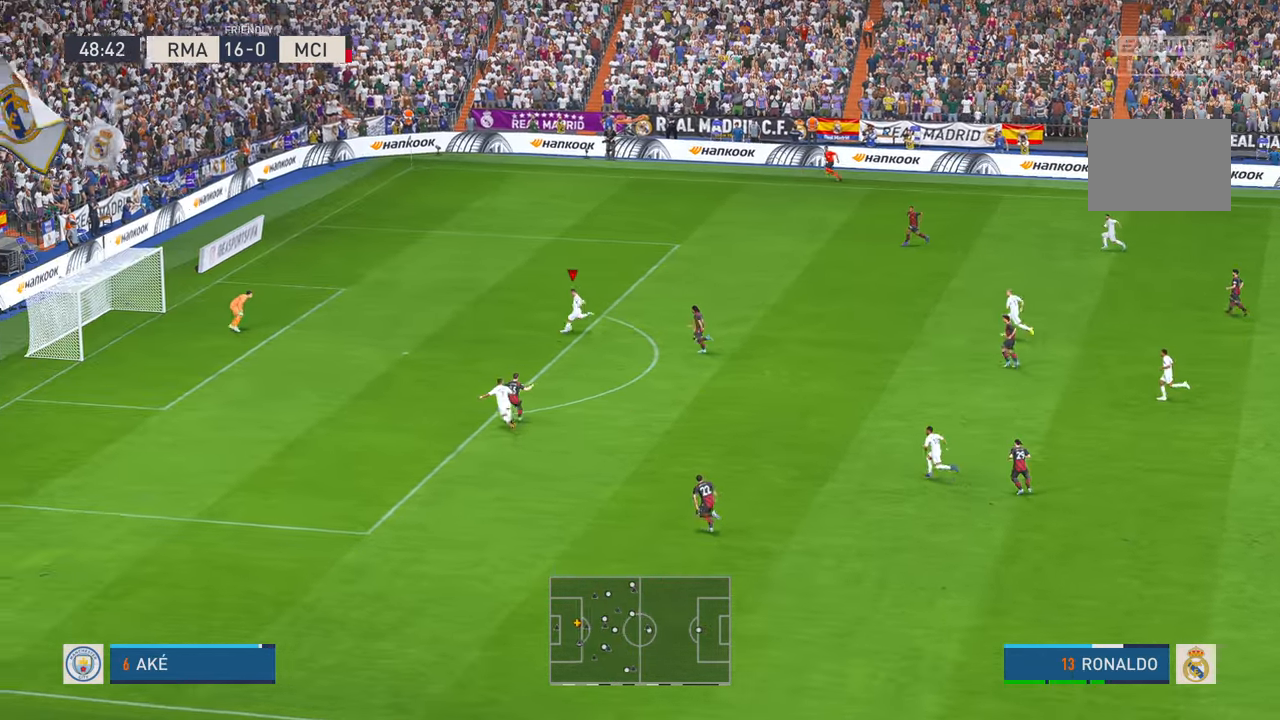
{"buttons": [], "right_stick": "center", "events": []}